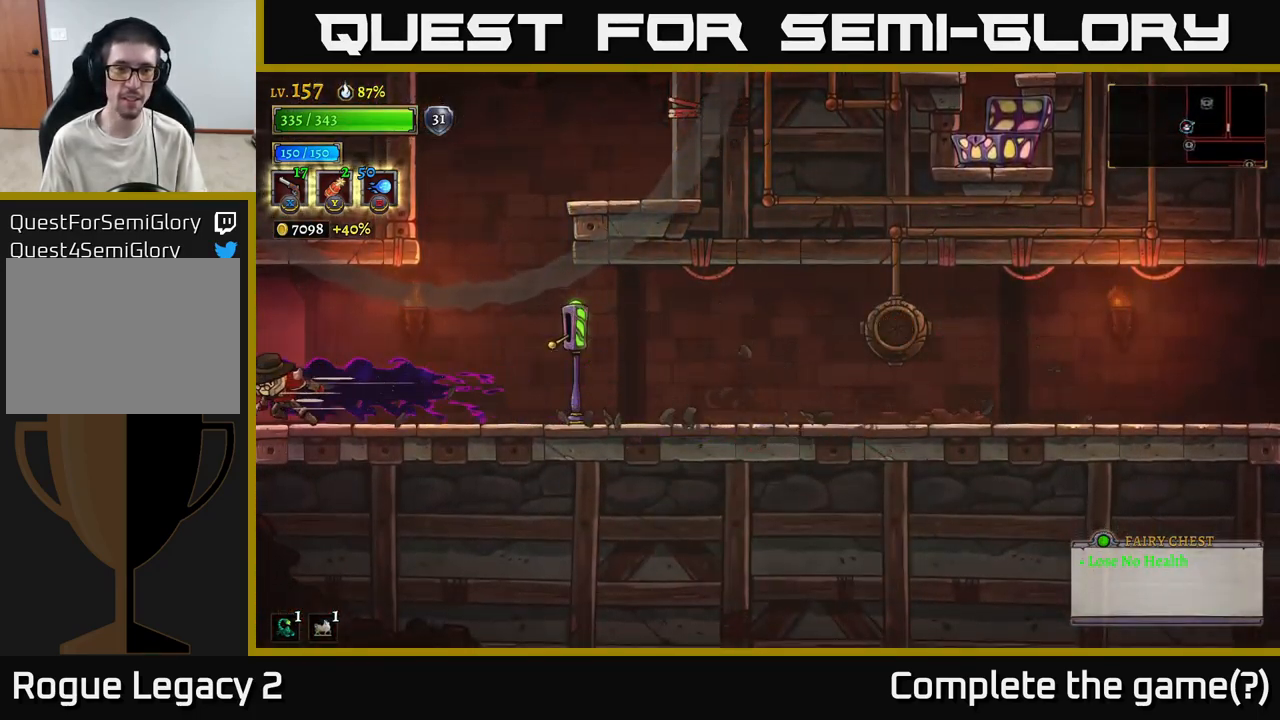
Gameplay with a controller (Xbox layout); each line is a JSON object with the inputs held at the frame after it. "events" lists button and stick changes between this image and that frame as [ms after this image, input, new state], when the widget could be followed in between.
{"buttons": [], "left_stick": "left", "right_stick": "center", "events": [[300, "L2", "up"]]}
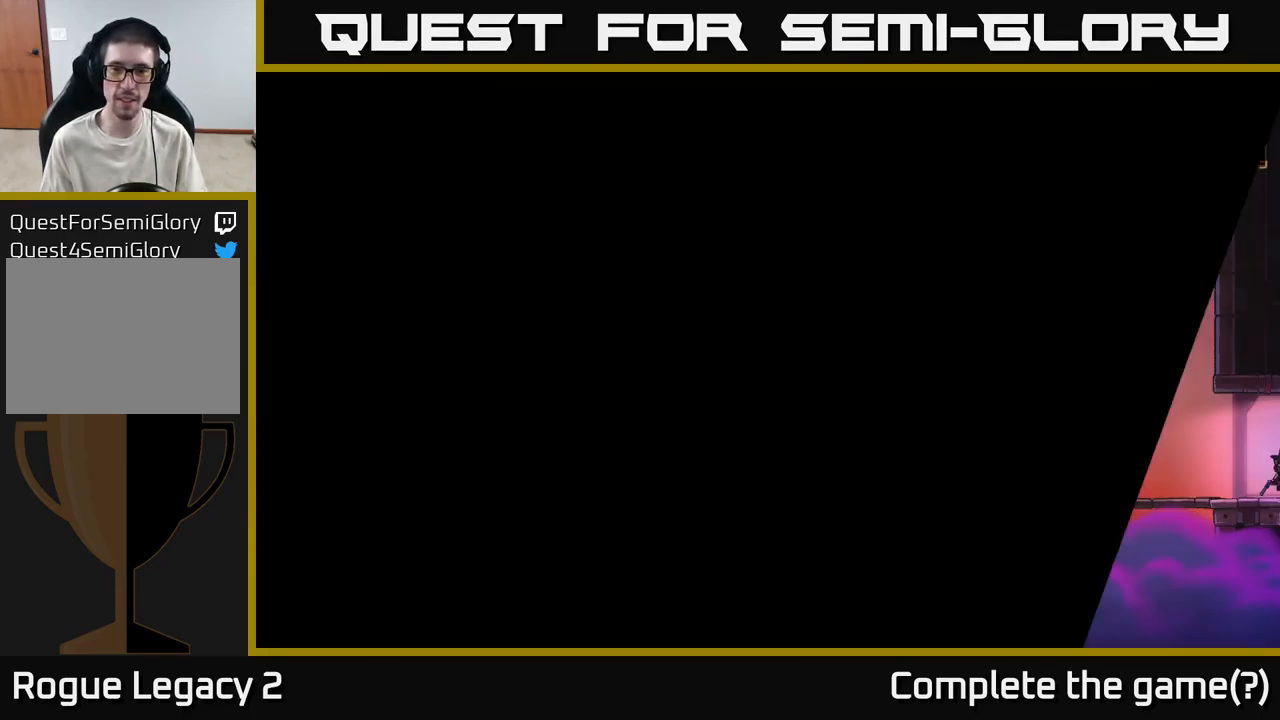
{"buttons": [], "left_stick": "left", "right_stick": "center", "events": []}
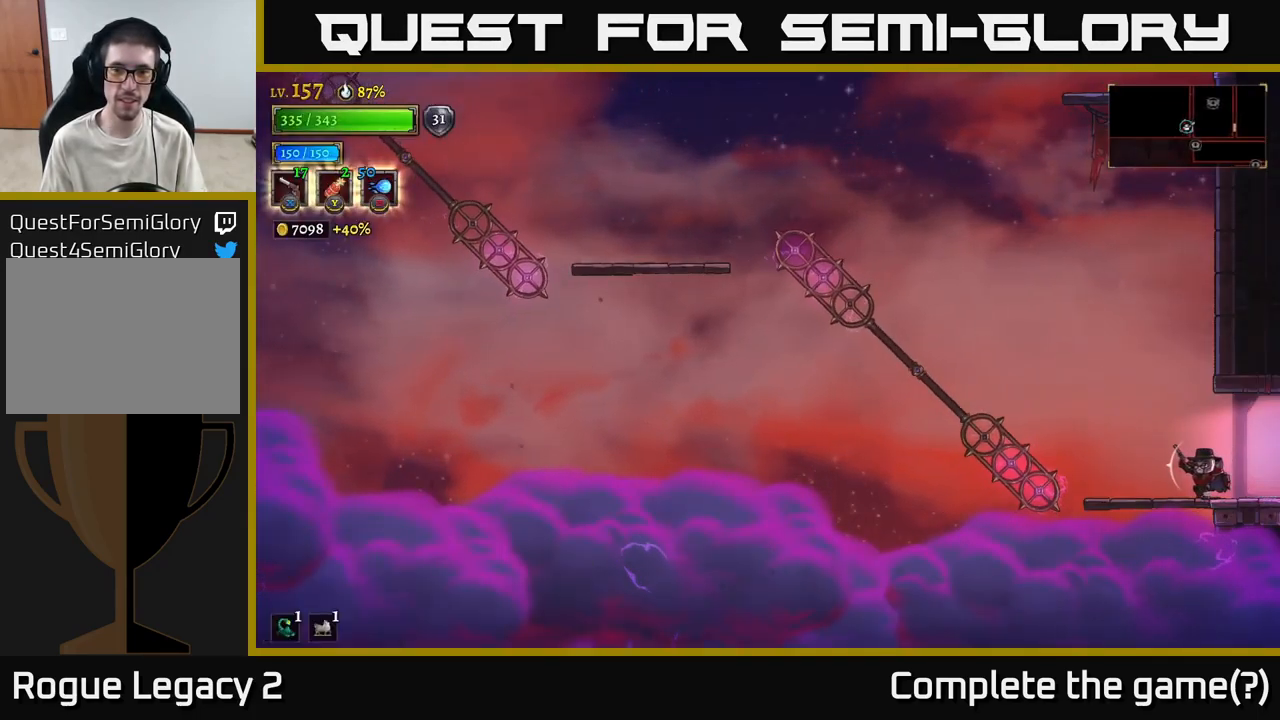
{"buttons": ["L1"], "left_stick": "left", "right_stick": "center", "events": [[100, "A", "down"], [433, "A", "up"], [433, "L1", "down"]]}
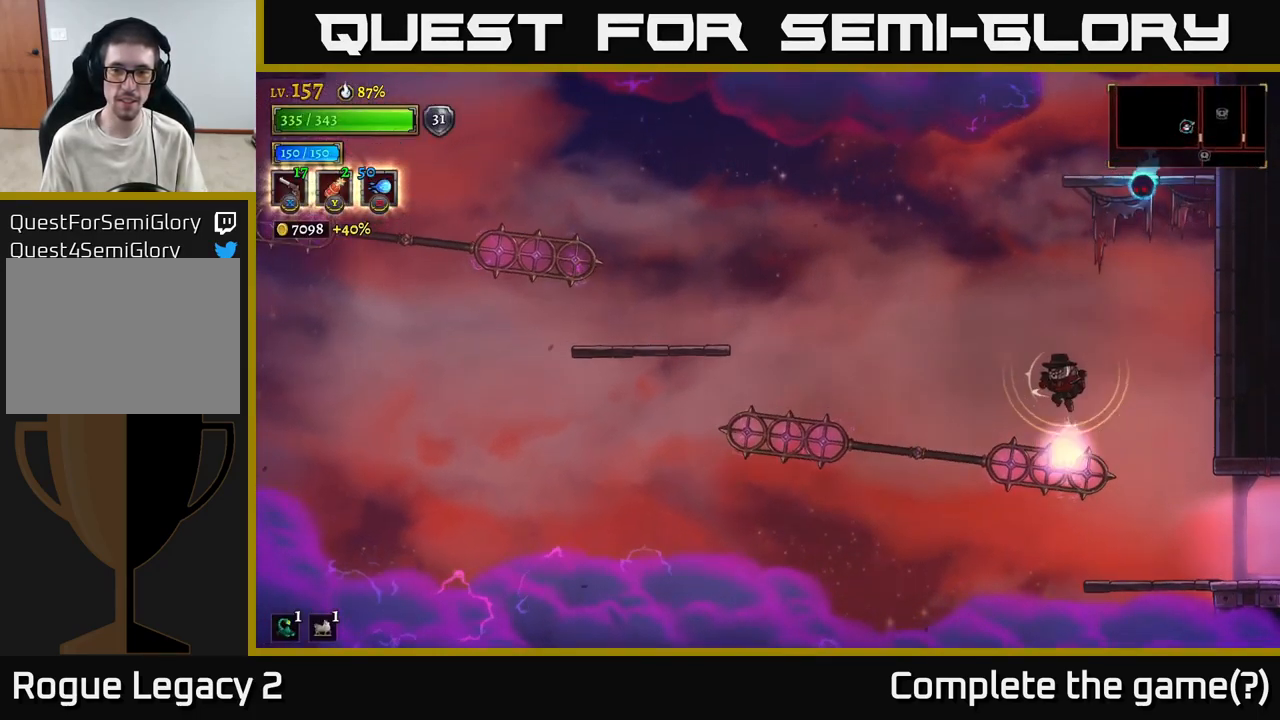
{"buttons": ["L1"], "left_stick": "left", "right_stick": "center", "events": [[133, "L1", "up"], [433, "L1", "down"]]}
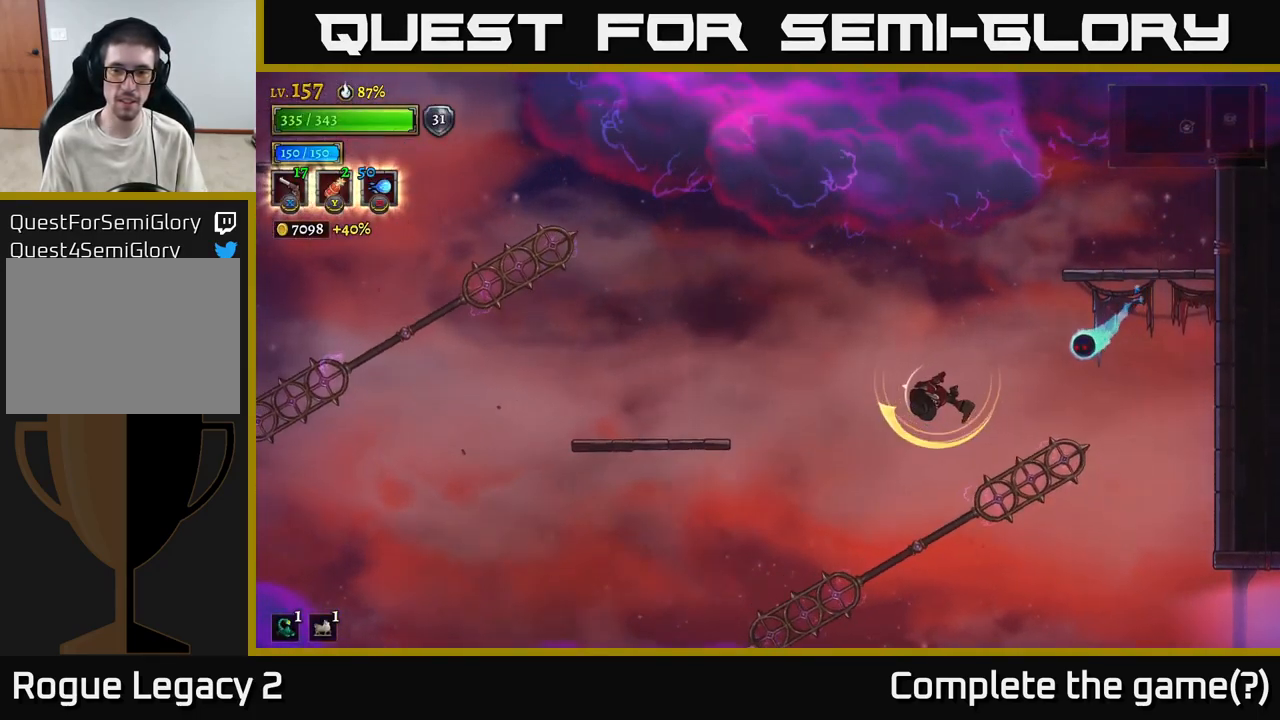
{"buttons": ["A"], "left_stick": "left", "right_stick": "center", "events": [[217, "L1", "up"], [267, "A", "down"]]}
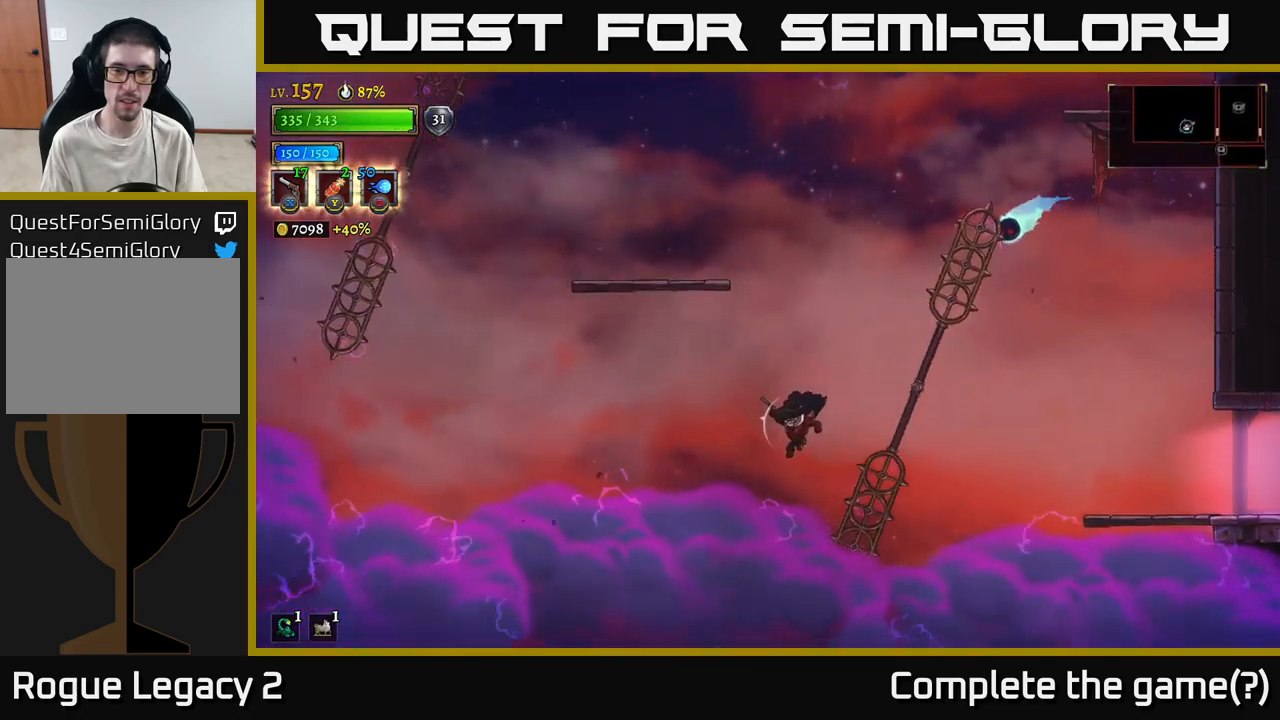
{"buttons": ["A"], "left_stick": "up-right", "right_stick": "center", "events": [[67, "A", "up"], [133, "A", "down"], [267, "left_stick", "up"], [333, "left_stick", "up-right"]]}
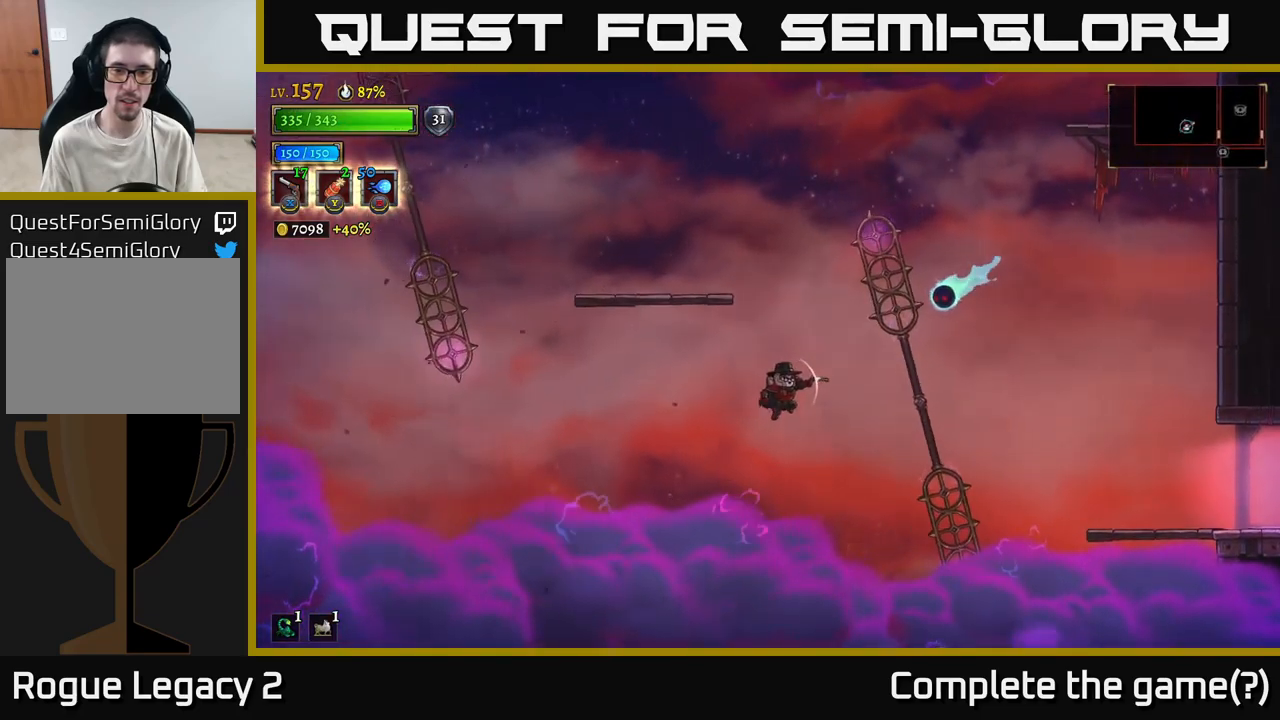
{"buttons": ["A", "R2"], "left_stick": "up-right", "right_stick": "center", "events": [[17, "left_stick", "right"], [200, "A", "up"], [300, "R2", "down"], [433, "L1", "down"], [433, "left_stick", "up-right"], [500, "A", "down"], [500, "L1", "up"]]}
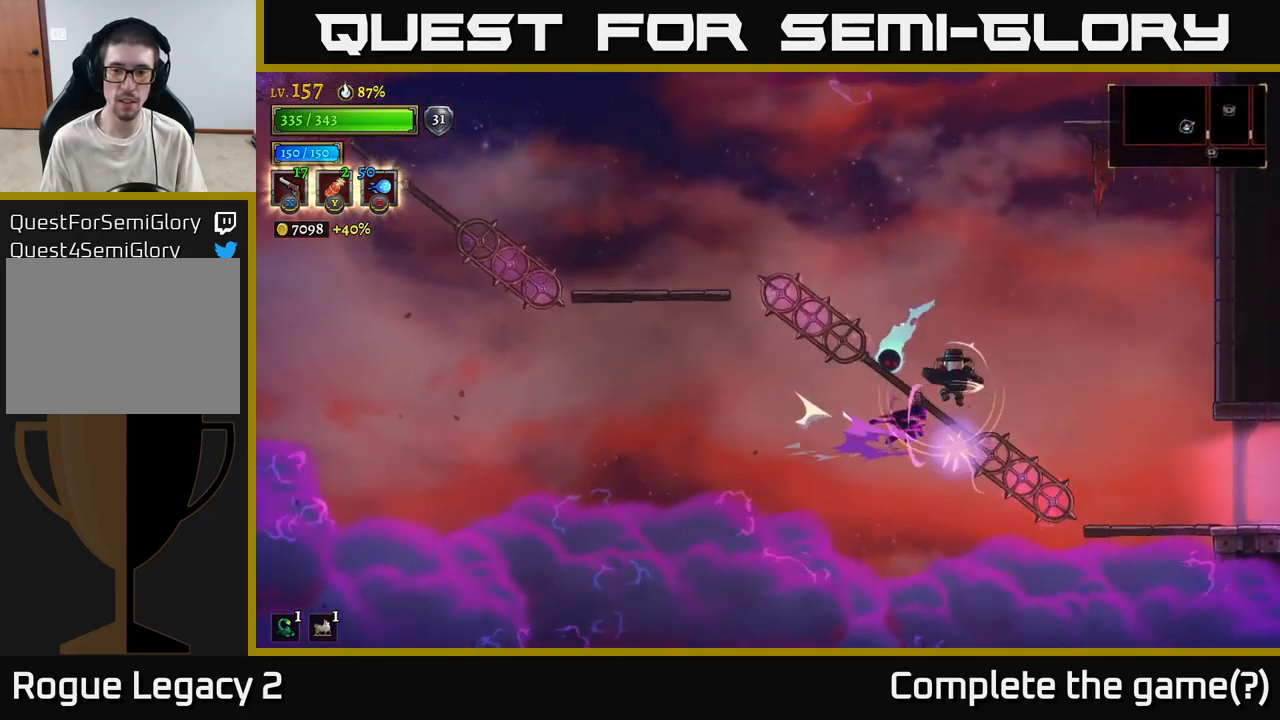
{"buttons": ["L1"], "left_stick": "up-right", "right_stick": "center", "events": [[33, "R2", "up"], [400, "A", "up"], [417, "L1", "down"]]}
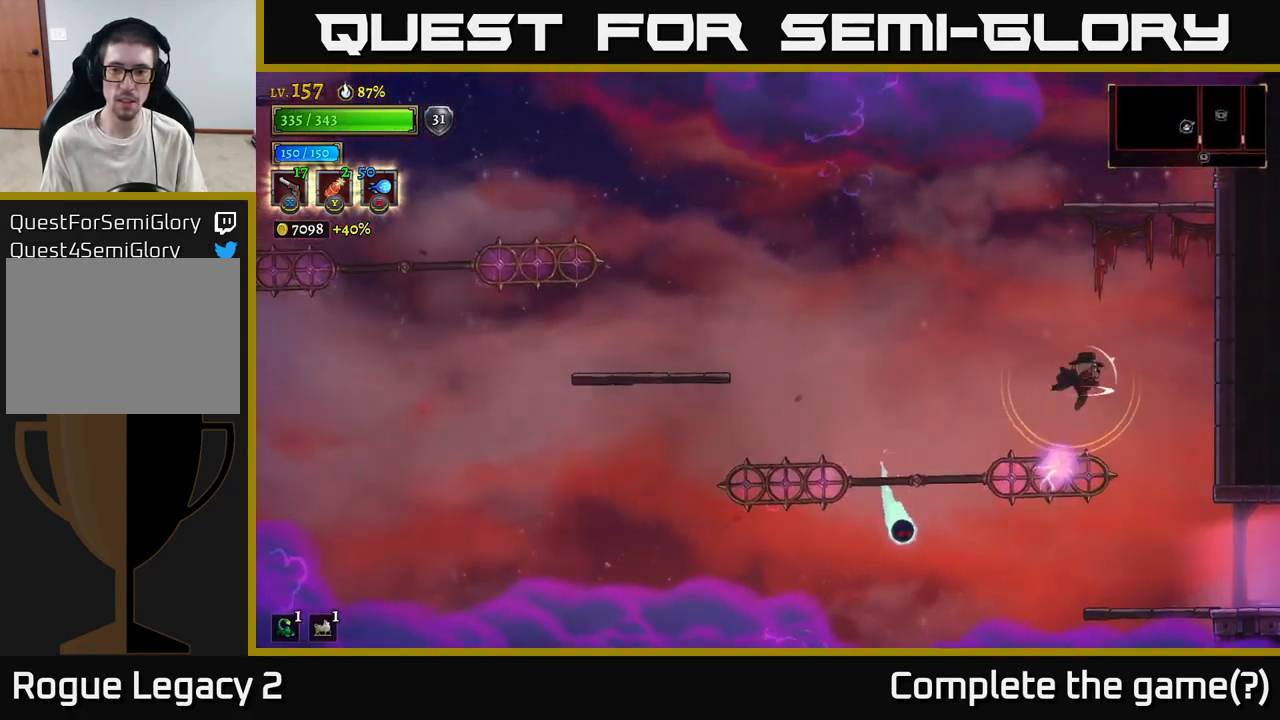
{"buttons": ["X"], "left_stick": "down-left", "right_stick": "center", "events": [[133, "L1", "up"], [383, "left_stick", "down"], [450, "X", "down"], [483, "left_stick", "down-left"]]}
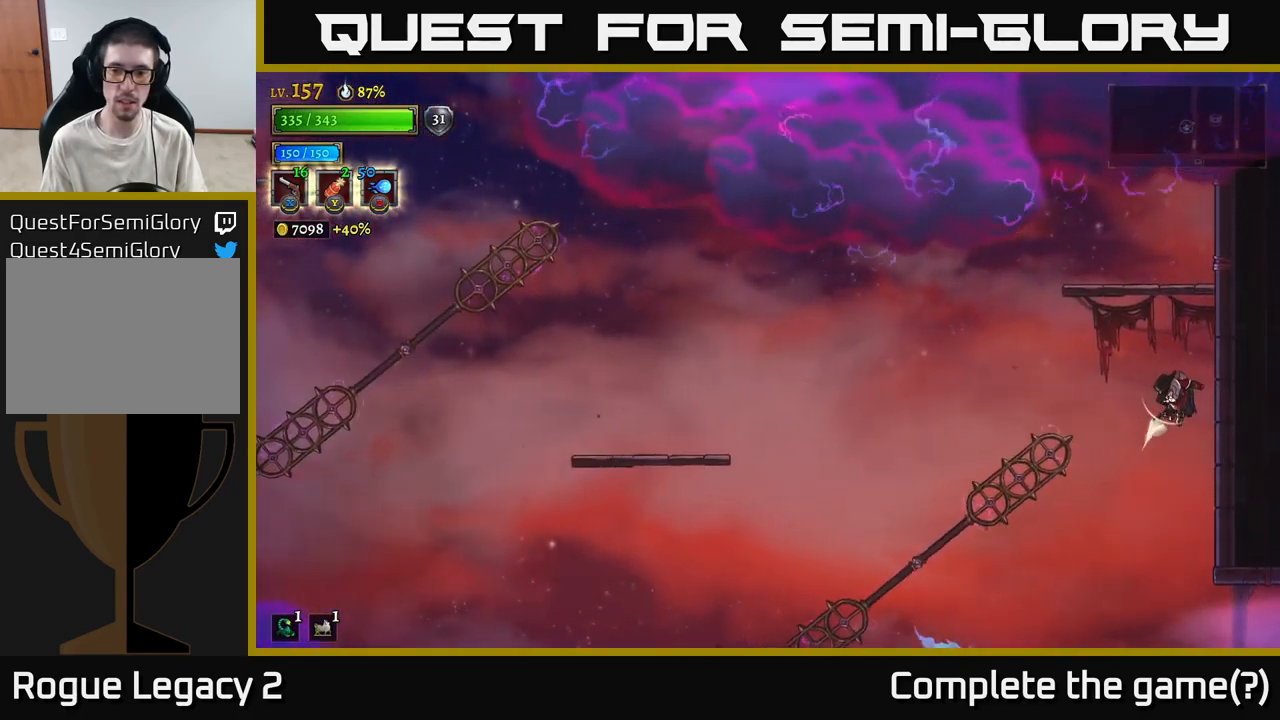
{"buttons": ["X"], "left_stick": "down", "right_stick": "center", "events": [[467, "left_stick", "down"]]}
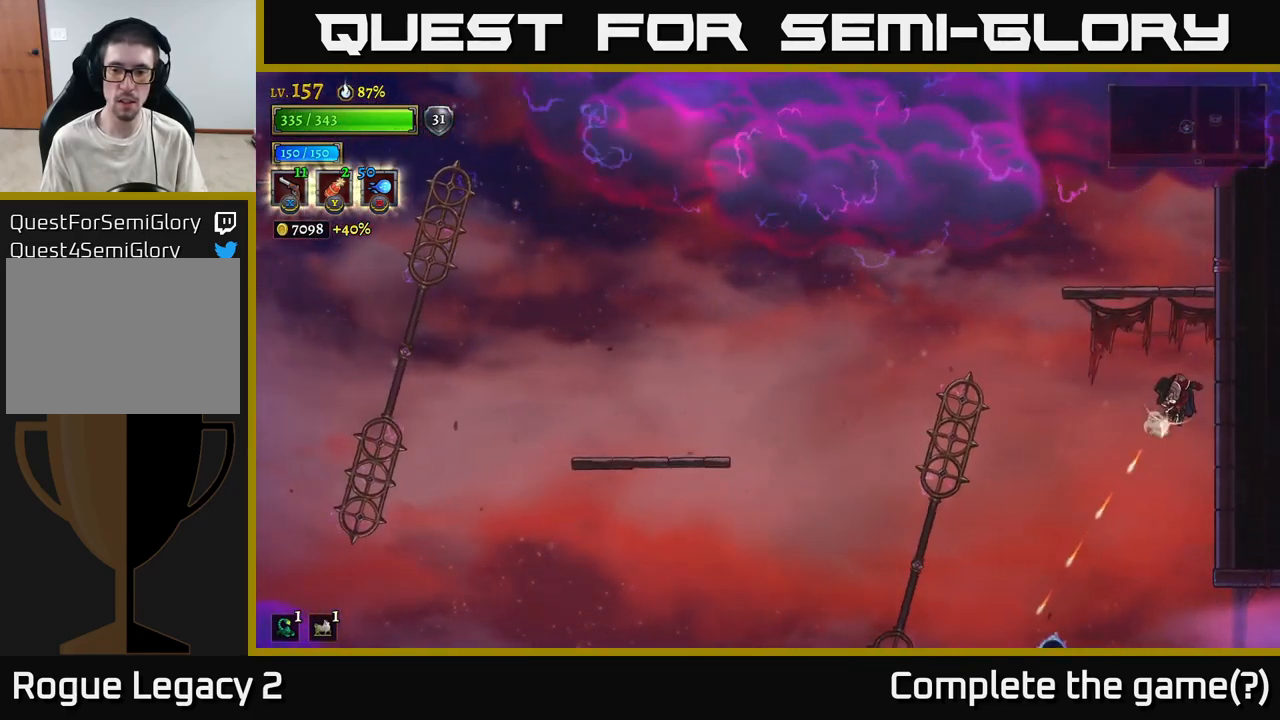
{"buttons": ["X"], "left_stick": "down", "right_stick": "center", "events": []}
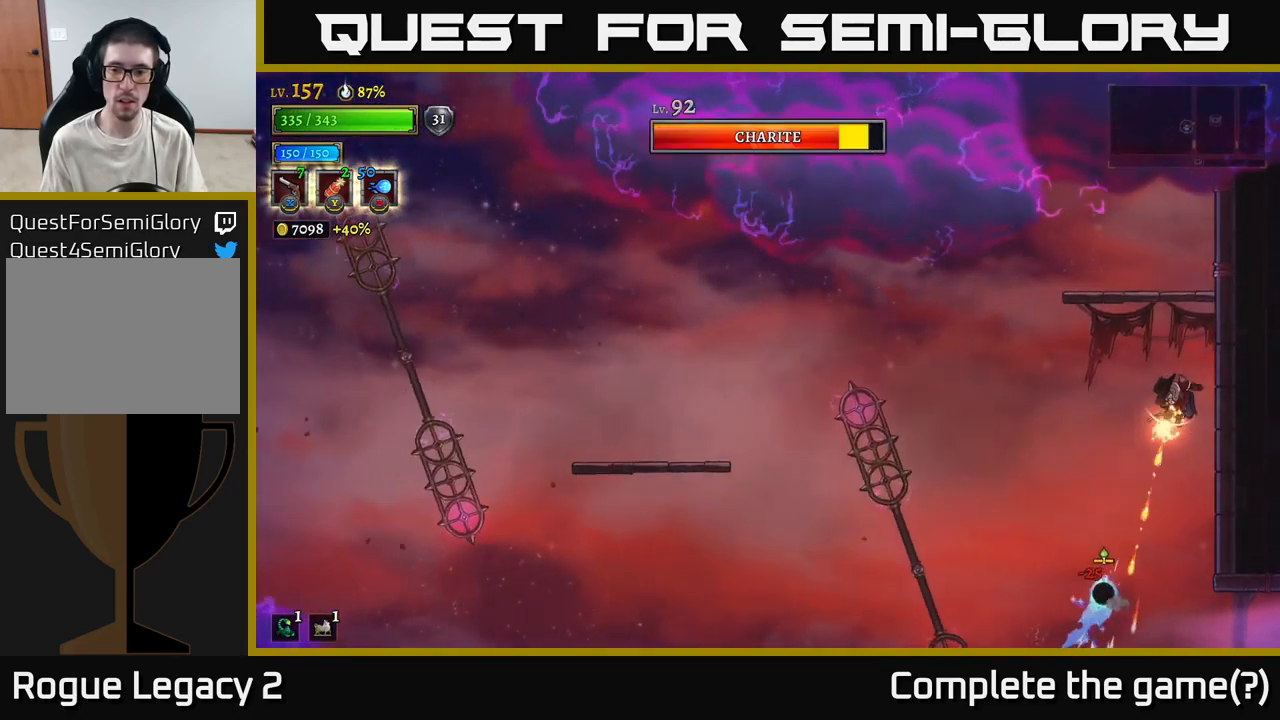
{"buttons": ["X"], "left_stick": "down", "right_stick": "center", "events": []}
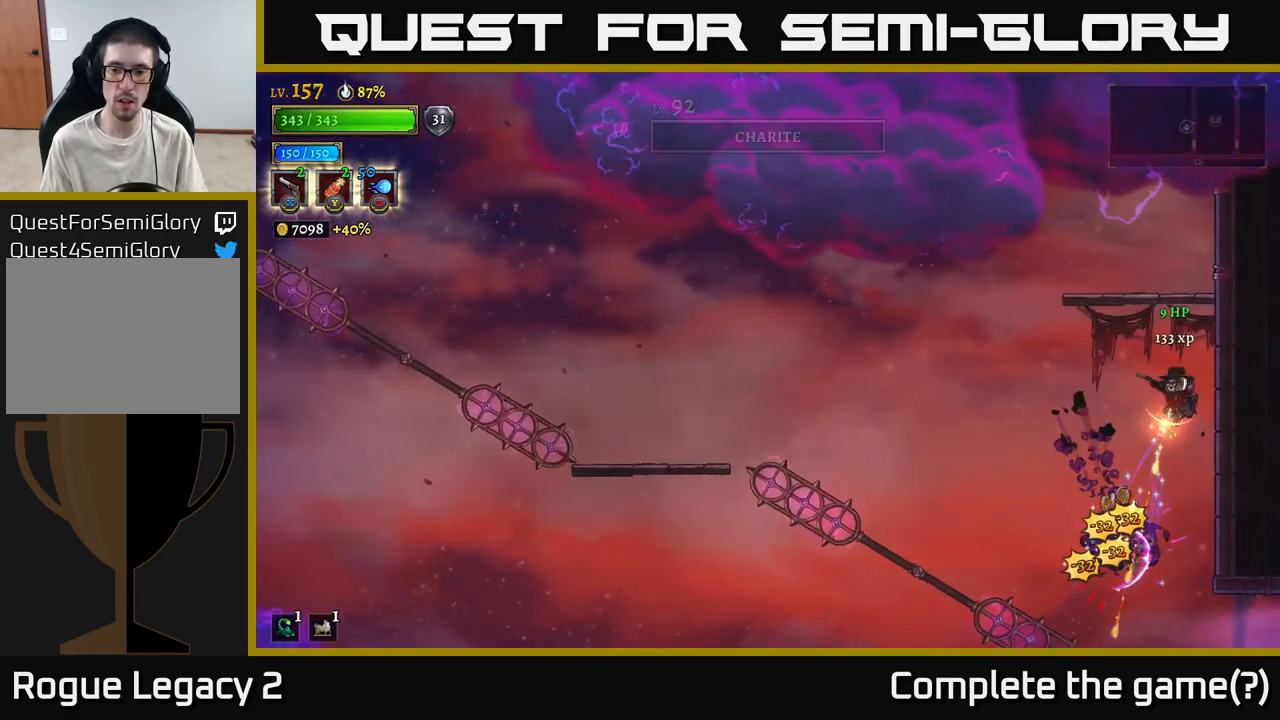
{"buttons": [], "left_stick": "center", "right_stick": "center", "events": [[17, "X", "up"], [100, "R1", "down"], [100, "left_stick", "right"], [217, "R1", "up"], [217, "left_stick", "center"]]}
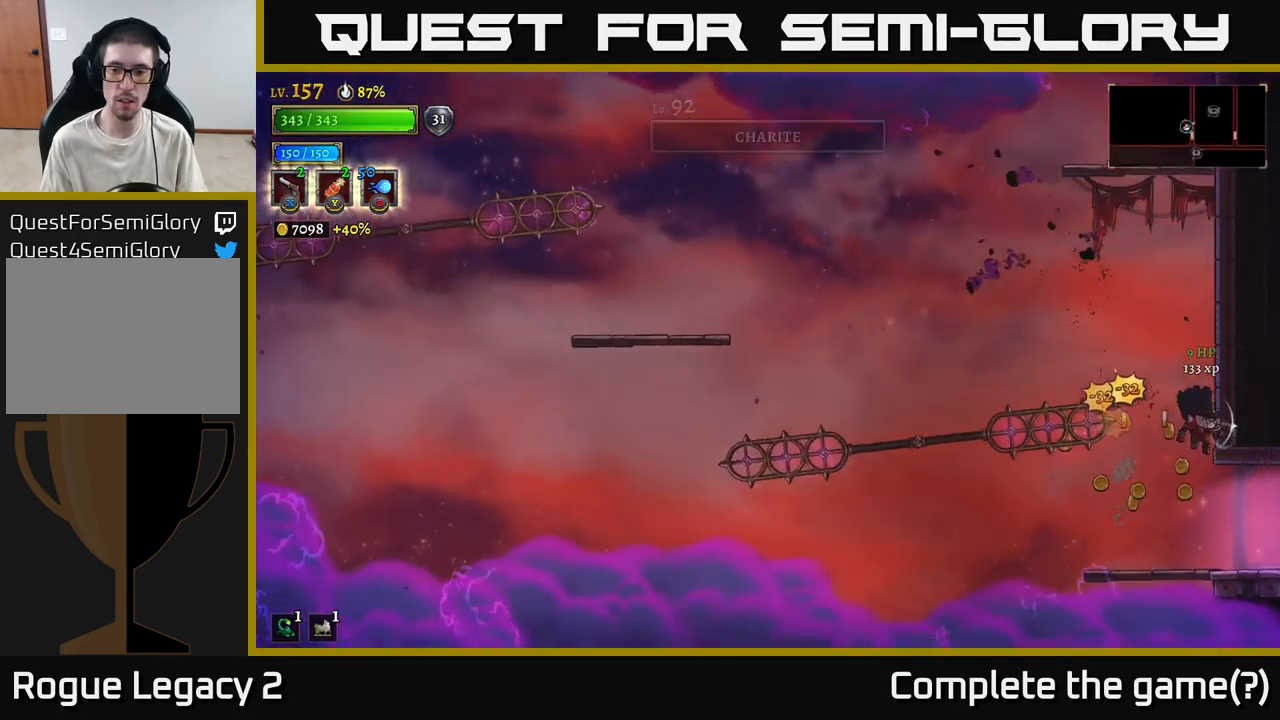
{"buttons": [], "left_stick": "center", "right_stick": "center", "events": [[150, "left_stick", "left"], [333, "left_stick", "center"]]}
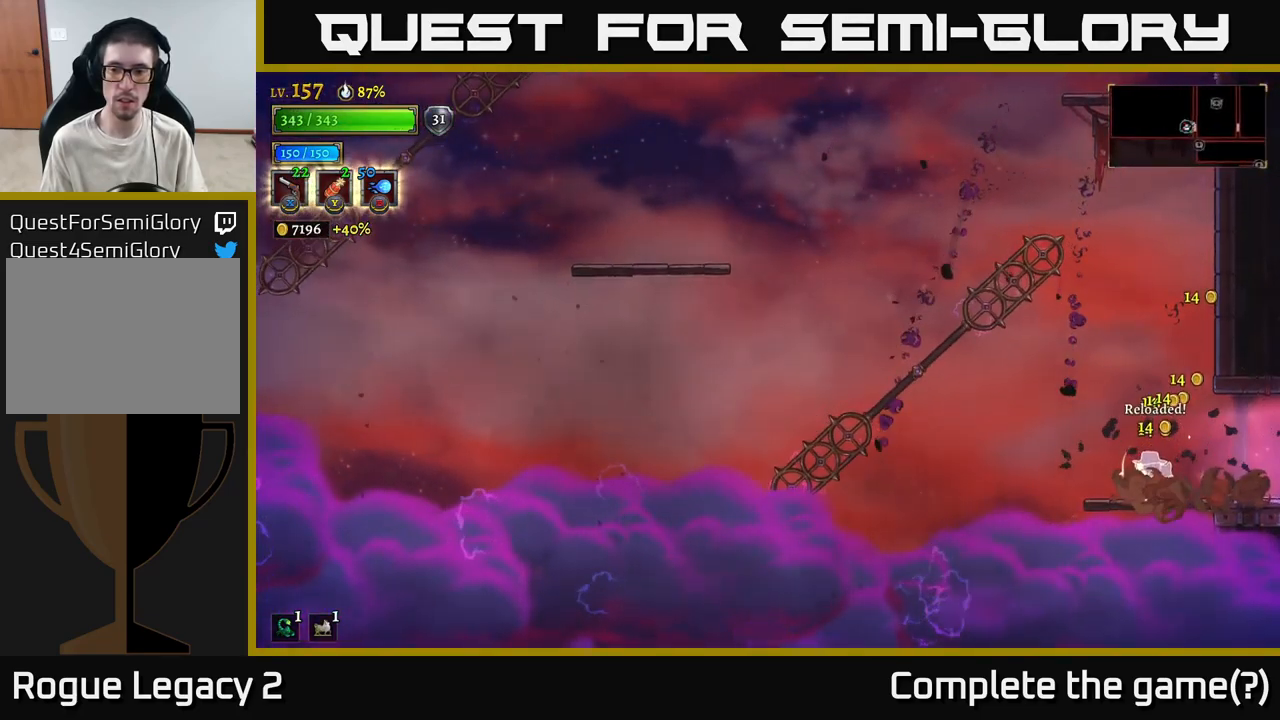
{"buttons": ["A"], "left_stick": "left", "right_stick": "center", "events": [[299, "left_stick", "left"], [399, "A", "down"]]}
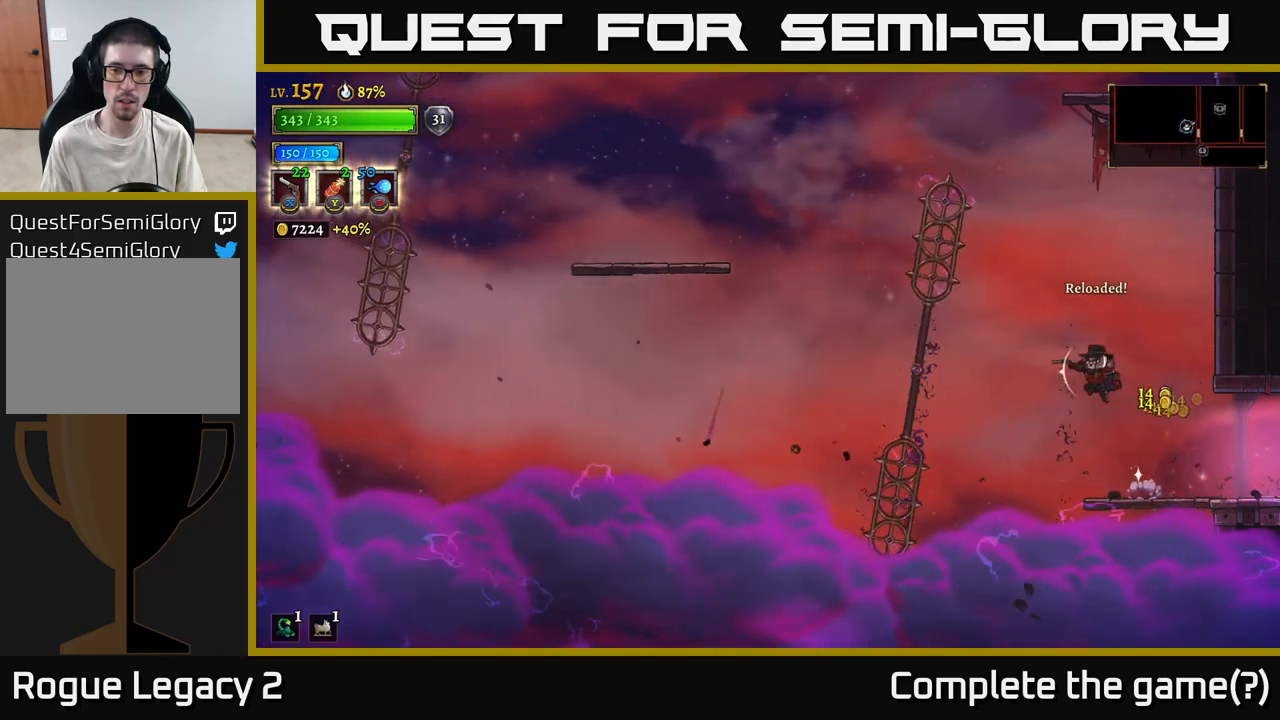
{"buttons": [], "left_stick": "left", "right_stick": "center", "events": [[267, "A", "up"], [317, "left_stick", "center"], [500, "left_stick", "left"]]}
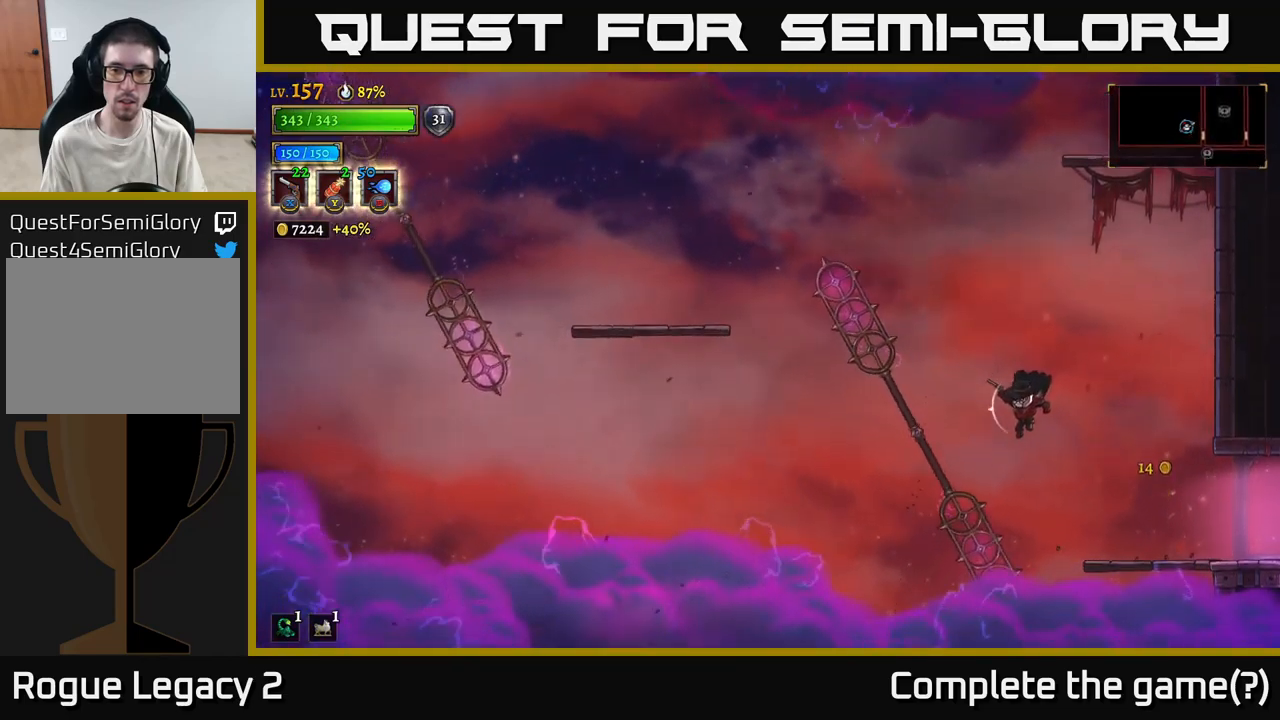
{"buttons": [], "left_stick": "left", "right_stick": "center", "events": [[117, "L1", "down"], [467, "L1", "up"]]}
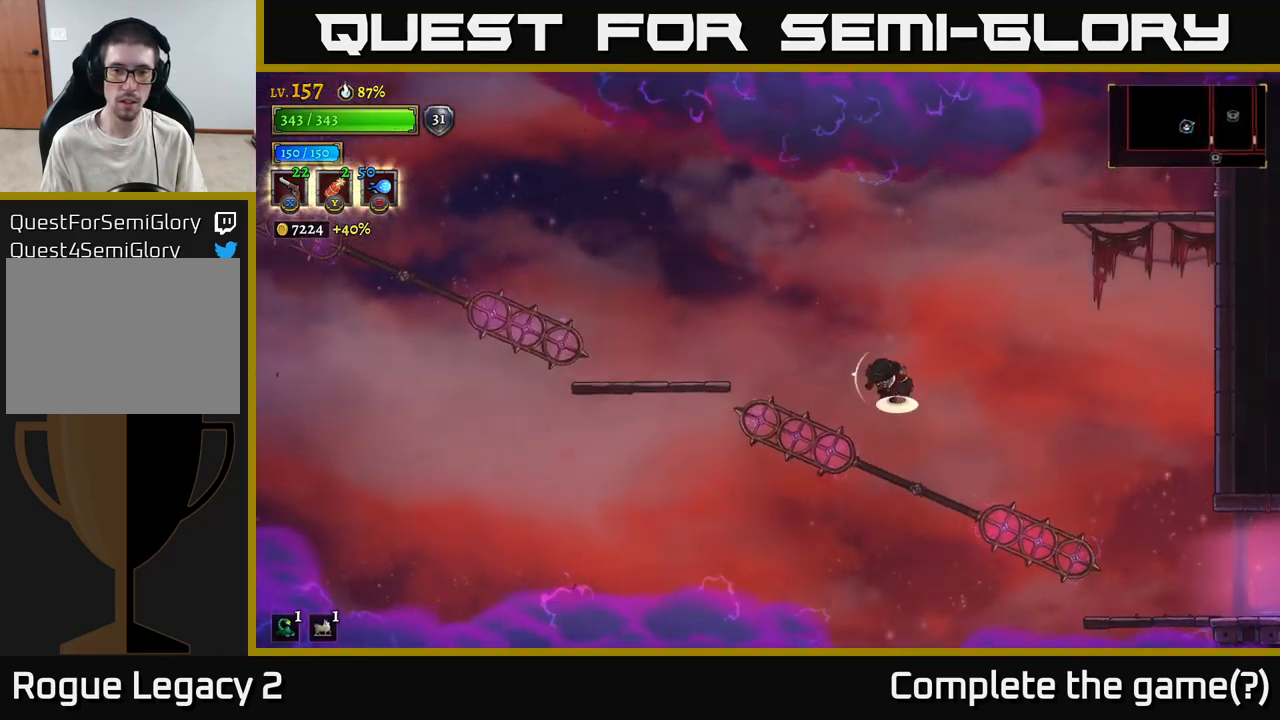
{"buttons": [], "left_stick": "left", "right_stick": "center", "events": [[34, "A", "down"], [350, "A", "up"]]}
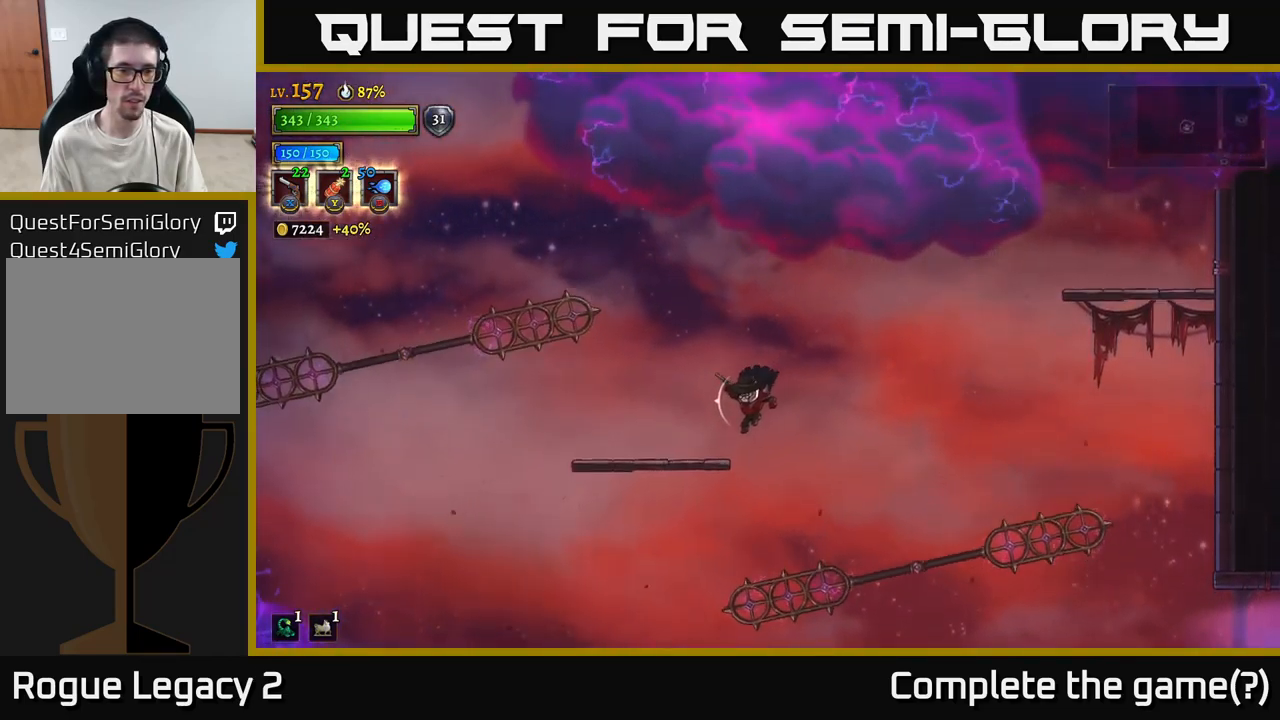
{"buttons": ["A"], "left_stick": "left", "right_stick": "center", "events": [[417, "A", "down"]]}
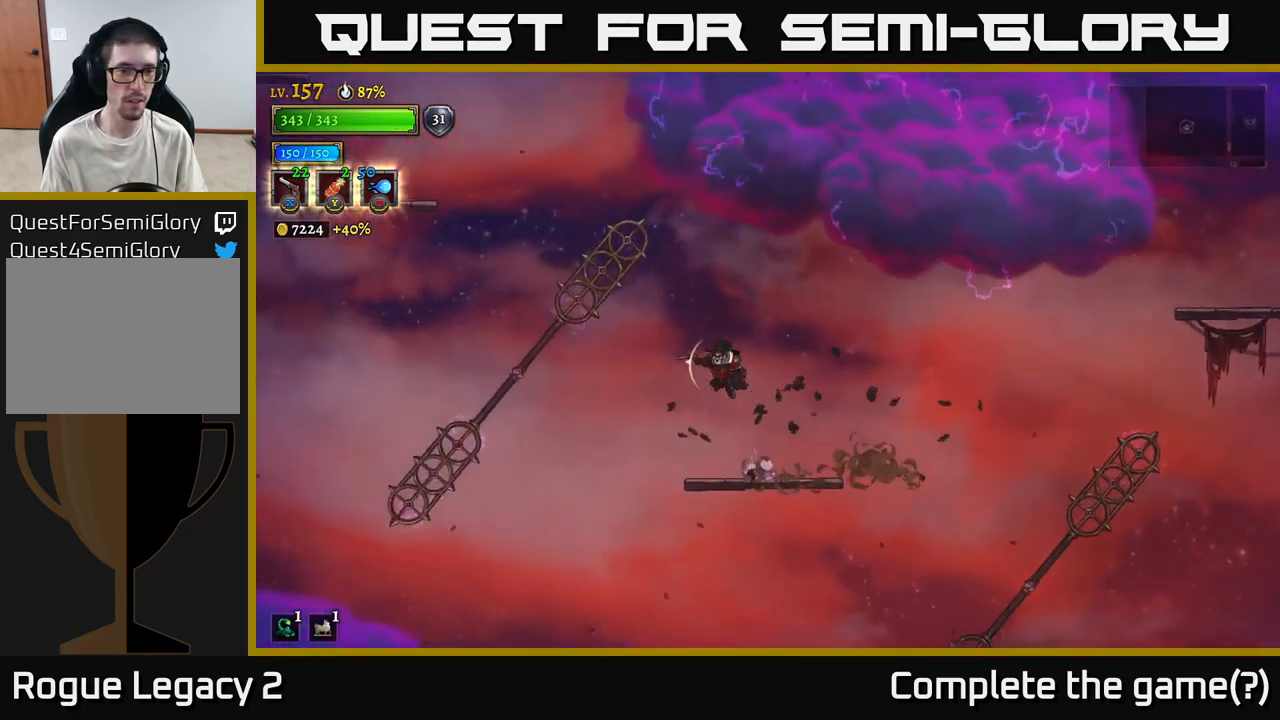
{"buttons": ["L1"], "left_stick": "left", "right_stick": "center", "events": [[367, "L1", "down"], [434, "A", "up"]]}
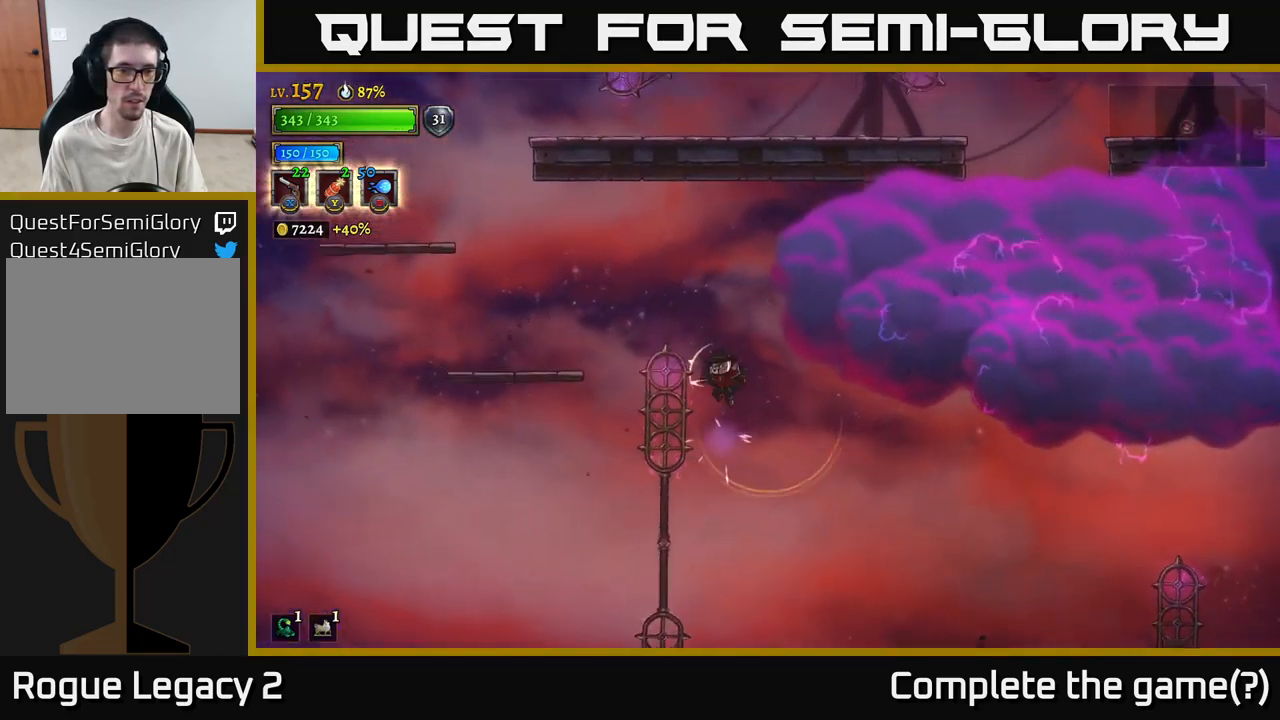
{"buttons": ["L1"], "left_stick": "up-left", "right_stick": "center", "events": [[50, "L1", "up"], [134, "L1", "down"], [217, "left_stick", "up-left"], [417, "L1", "up"], [484, "L1", "down"]]}
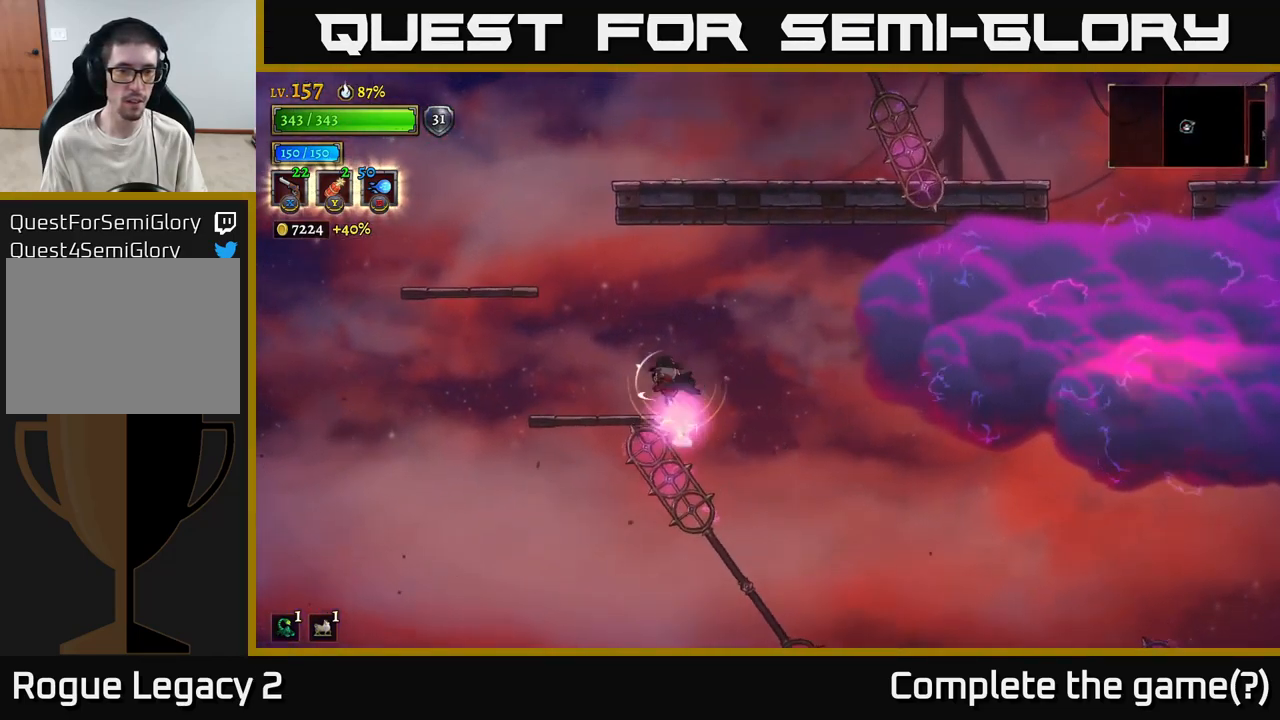
{"buttons": [], "left_stick": "center", "right_stick": "center", "events": [[167, "L1", "up"], [250, "left_stick", "center"]]}
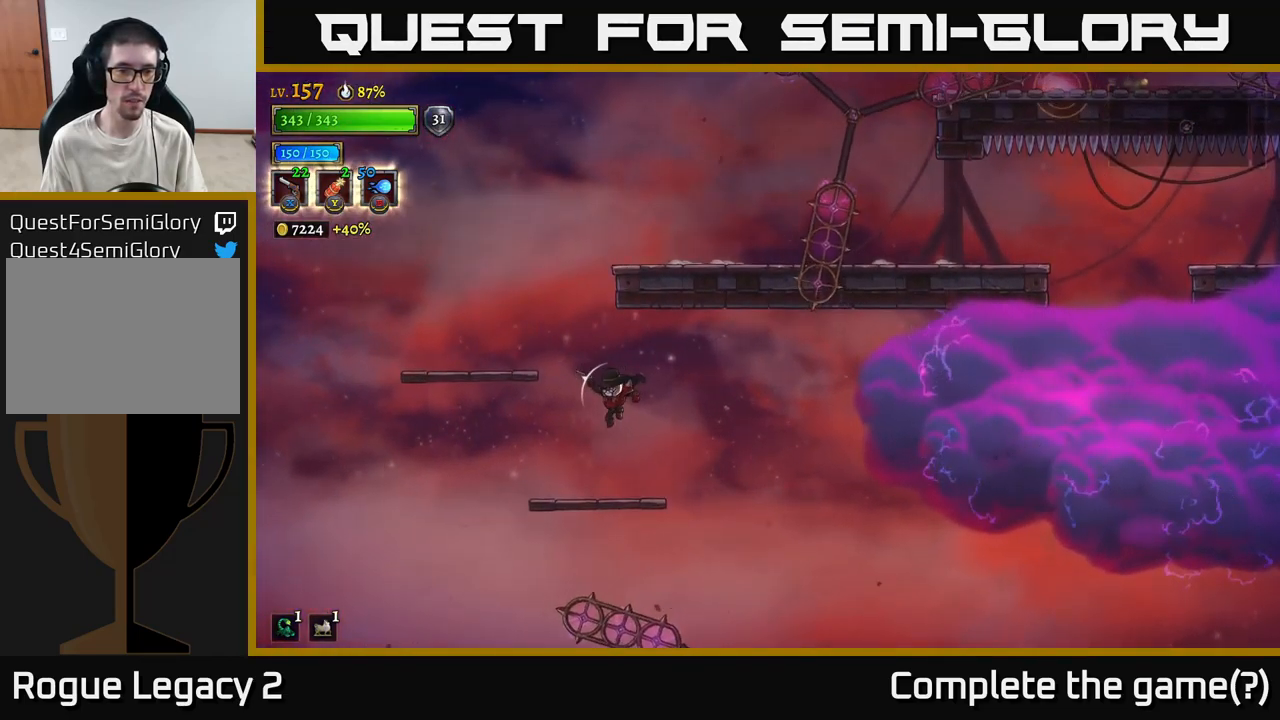
{"buttons": ["A"], "left_stick": "left", "right_stick": "center", "events": [[234, "left_stick", "left"], [317, "A", "down"]]}
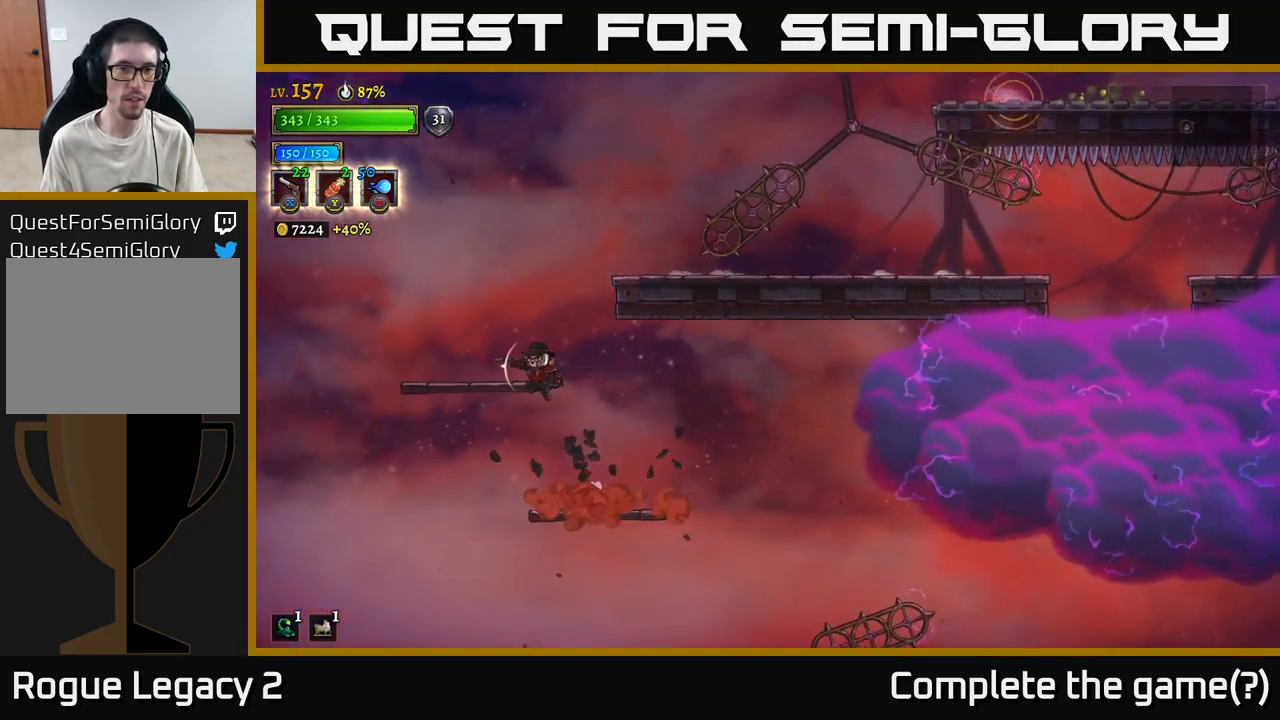
{"buttons": ["A"], "left_stick": "right", "right_stick": "center", "events": [[117, "A", "up"], [334, "left_stick", "center"], [434, "left_stick", "right"], [500, "A", "down"]]}
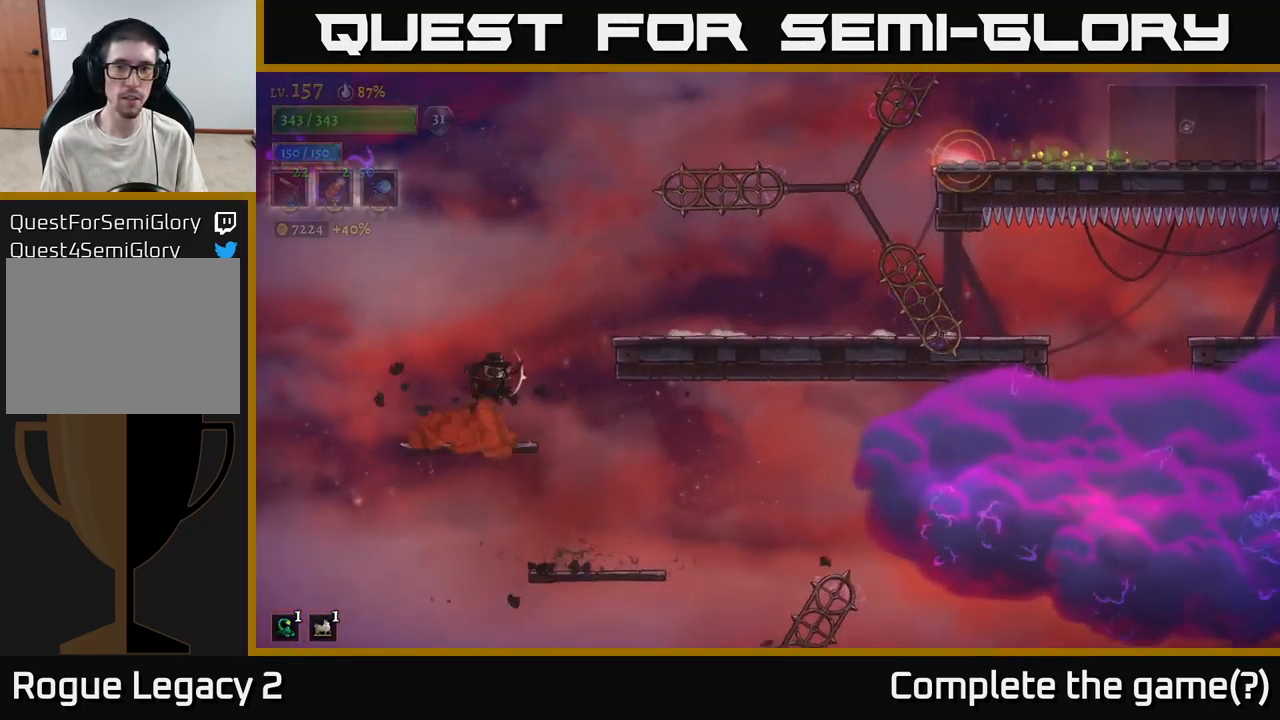
{"buttons": [], "left_stick": "right", "right_stick": "center", "events": [[301, "A", "up"]]}
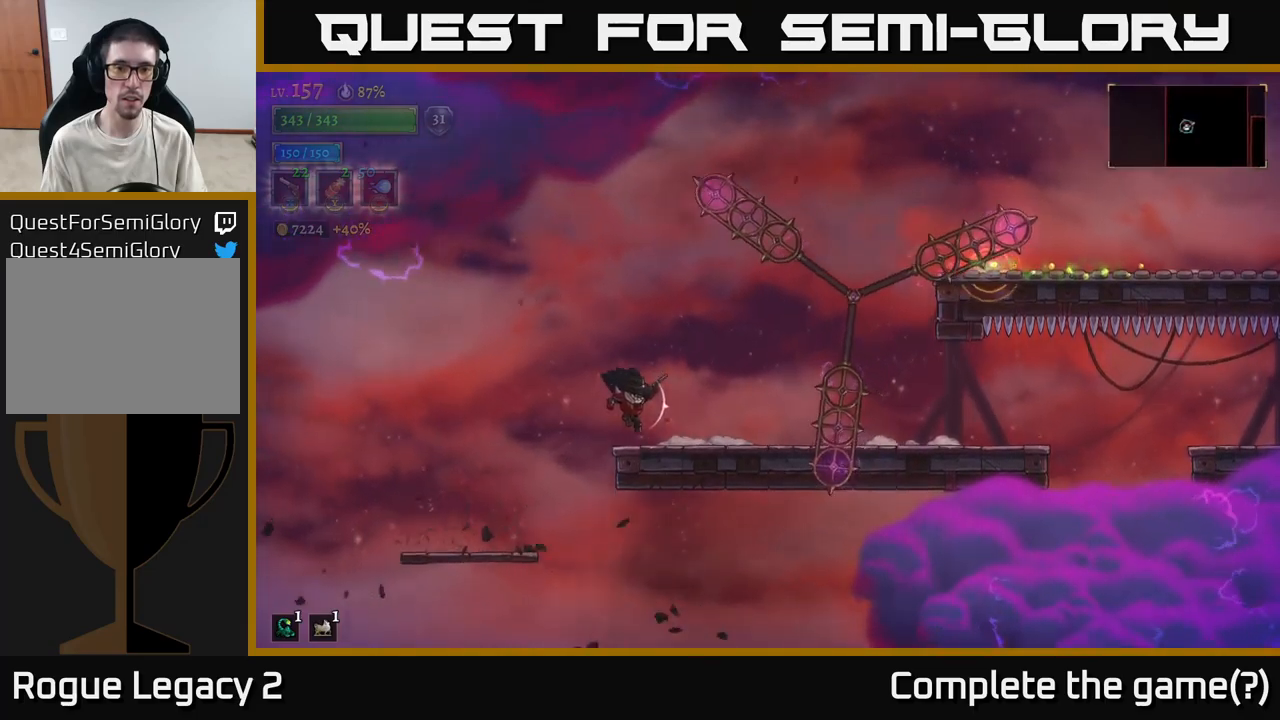
{"buttons": ["L1"], "left_stick": "right", "right_stick": "center", "events": [[216, "A", "down"], [333, "A", "up"], [416, "L1", "down"]]}
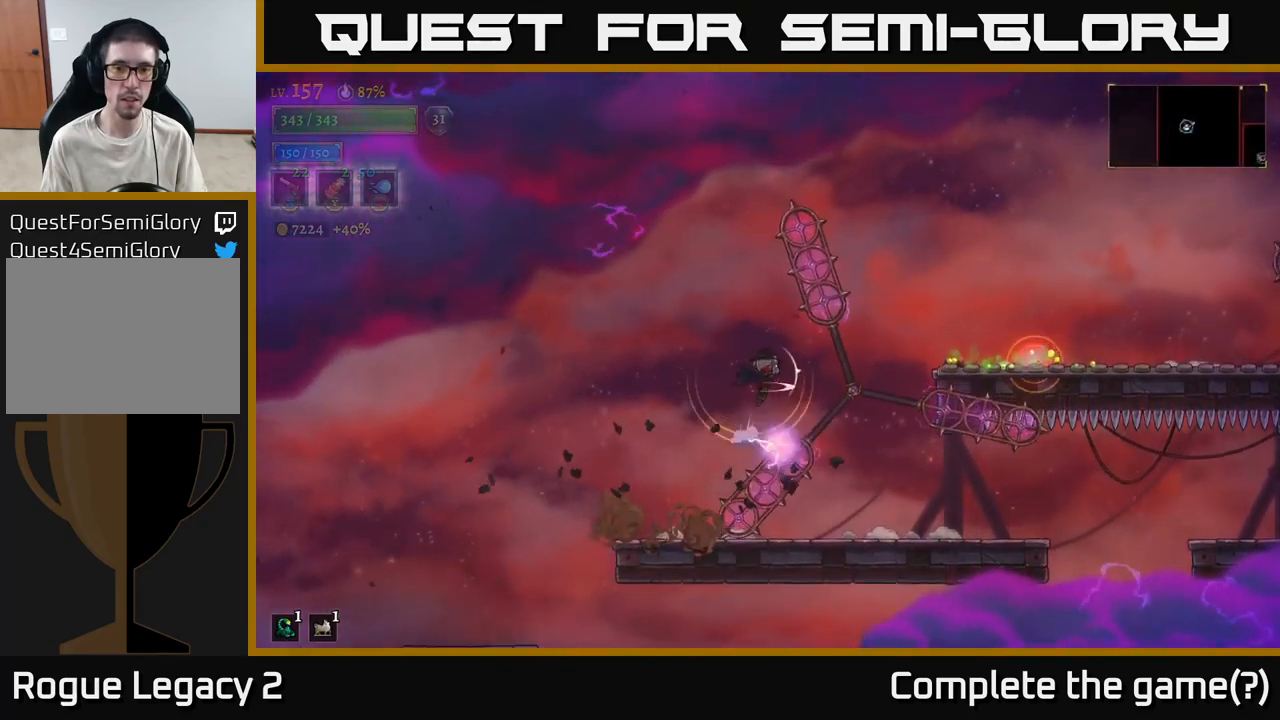
{"buttons": [], "left_stick": "right", "right_stick": "center", "events": [[83, "L1", "up"], [116, "left_stick", "left"], [216, "left_stick", "center"], [333, "left_stick", "right"]]}
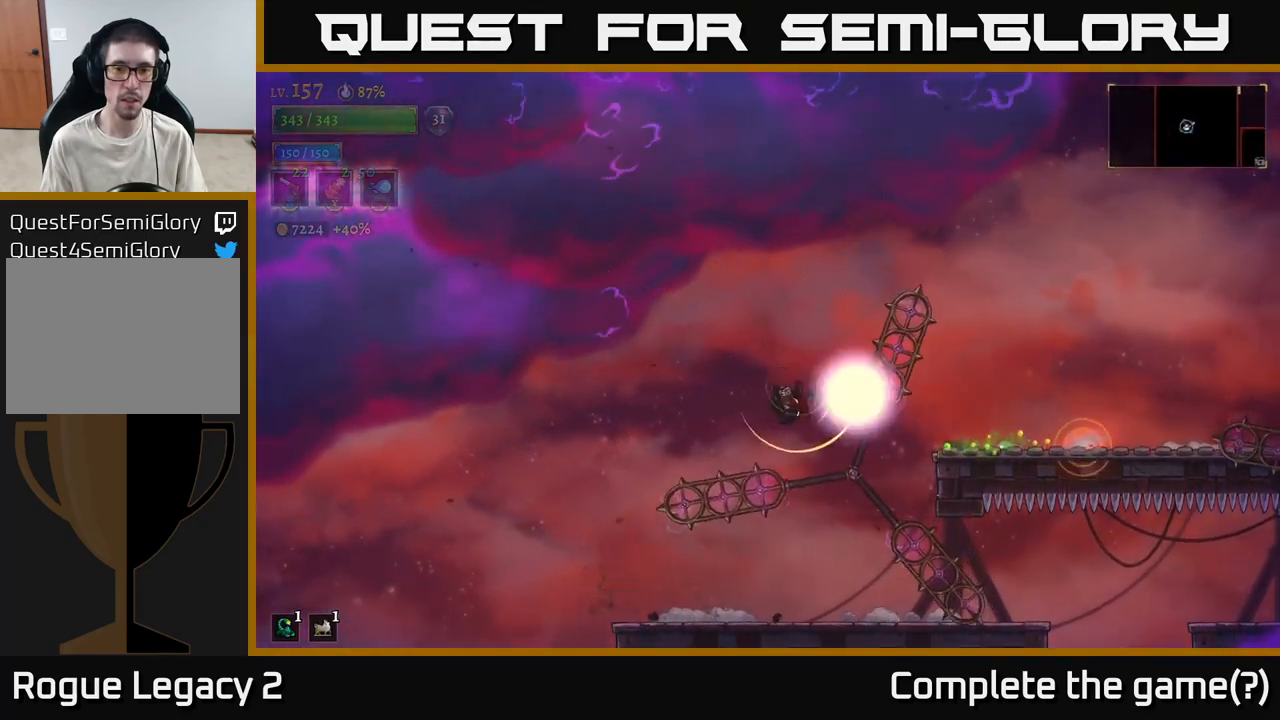
{"buttons": [], "left_stick": "right", "right_stick": "center", "events": [[33, "L1", "down"], [200, "L1", "up"]]}
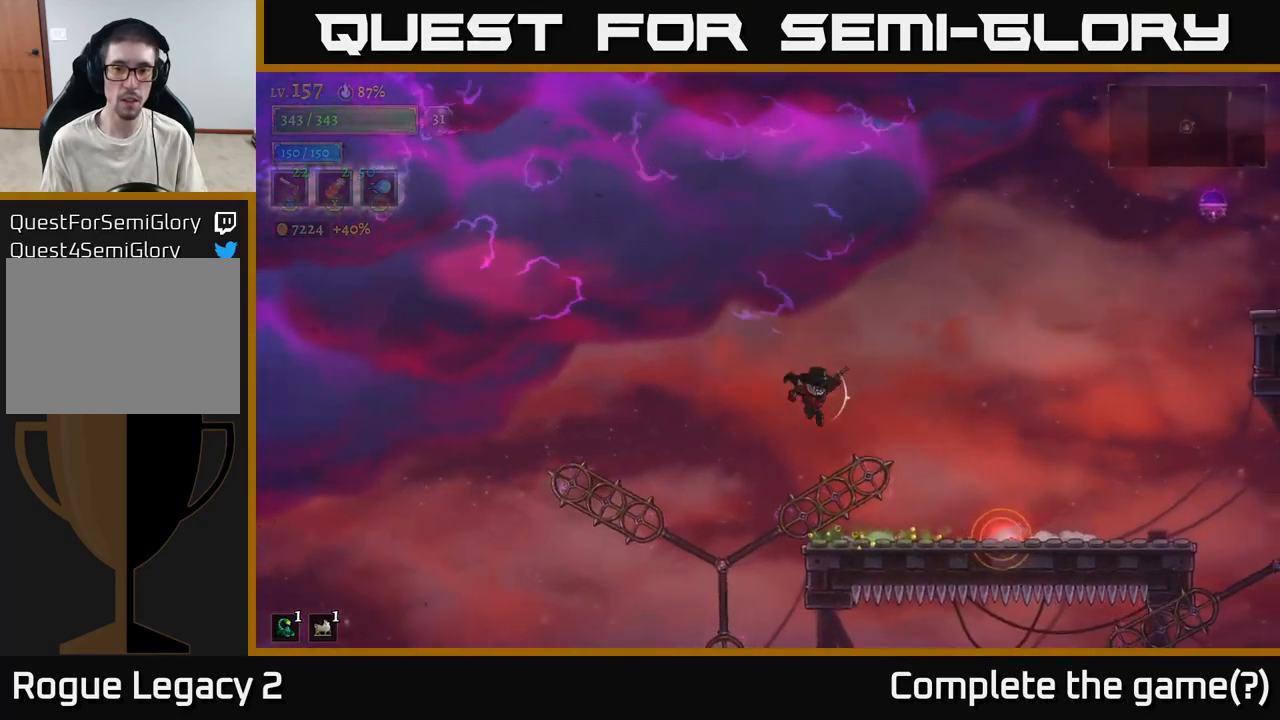
{"buttons": [], "left_stick": "right", "right_stick": "center", "events": [[133, "L1", "down"], [366, "L1", "up"]]}
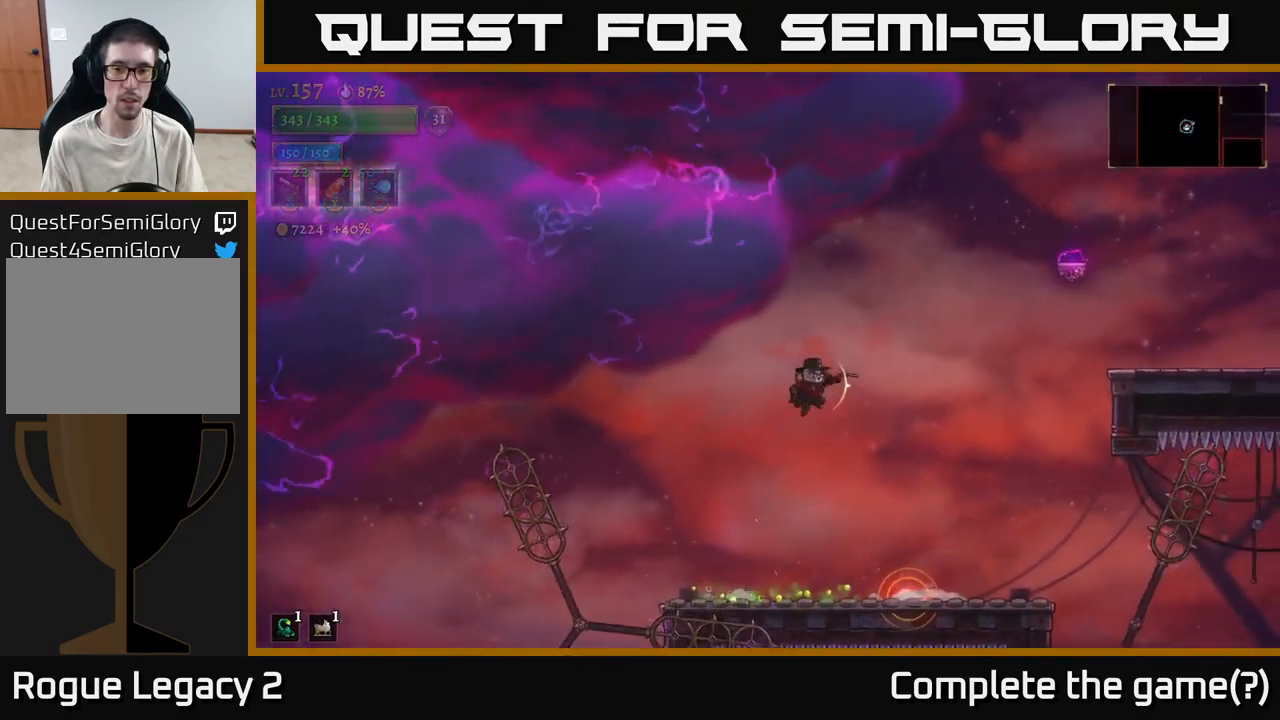
{"buttons": [], "left_stick": "center", "right_stick": "center", "events": [[383, "left_stick", "center"]]}